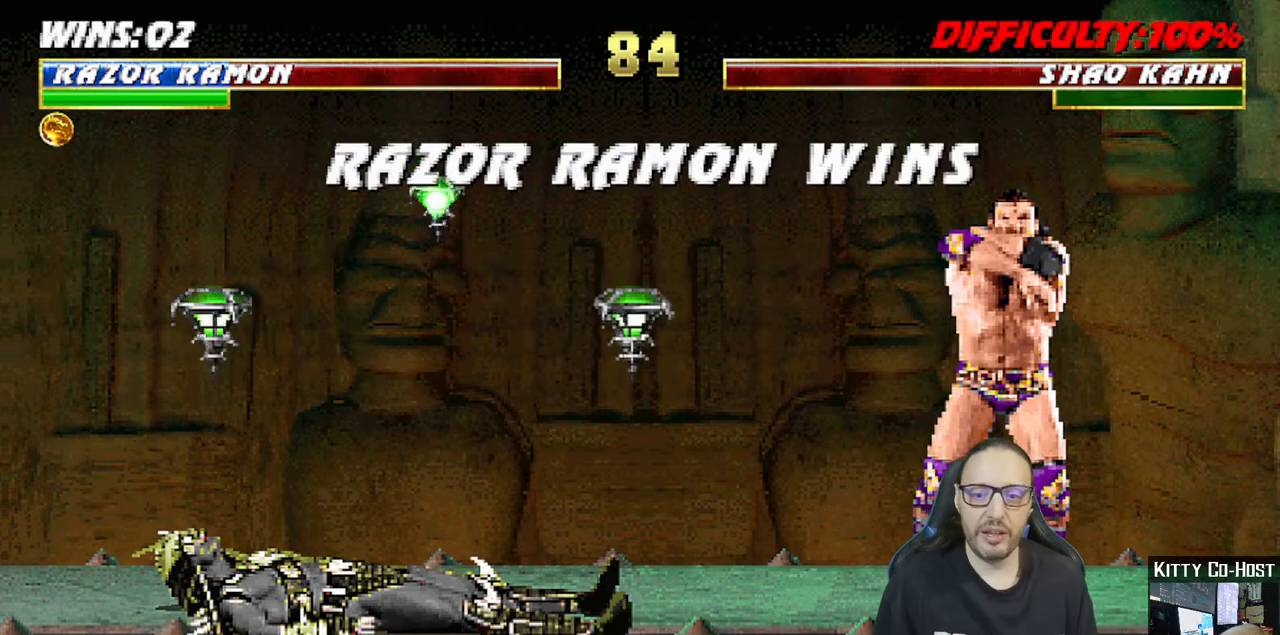
Gameplay with a controller (PlayStation layout); each line is a JSON object with the inputs held at the frame after it. "events" lists button and stick changes between this image and that frame as [ms after this image, input, new state], when the widget could be followed in between.
{"buttons": ["R1", "R2"], "left_stick": "center", "right_stick": "center", "events": [[167, "CROSS", "down"], [300, "CROSS", "up"], [317, "L1", "down"], [450, "R1", "down"], [467, "L1", "up"], [483, "R2", "down"]]}
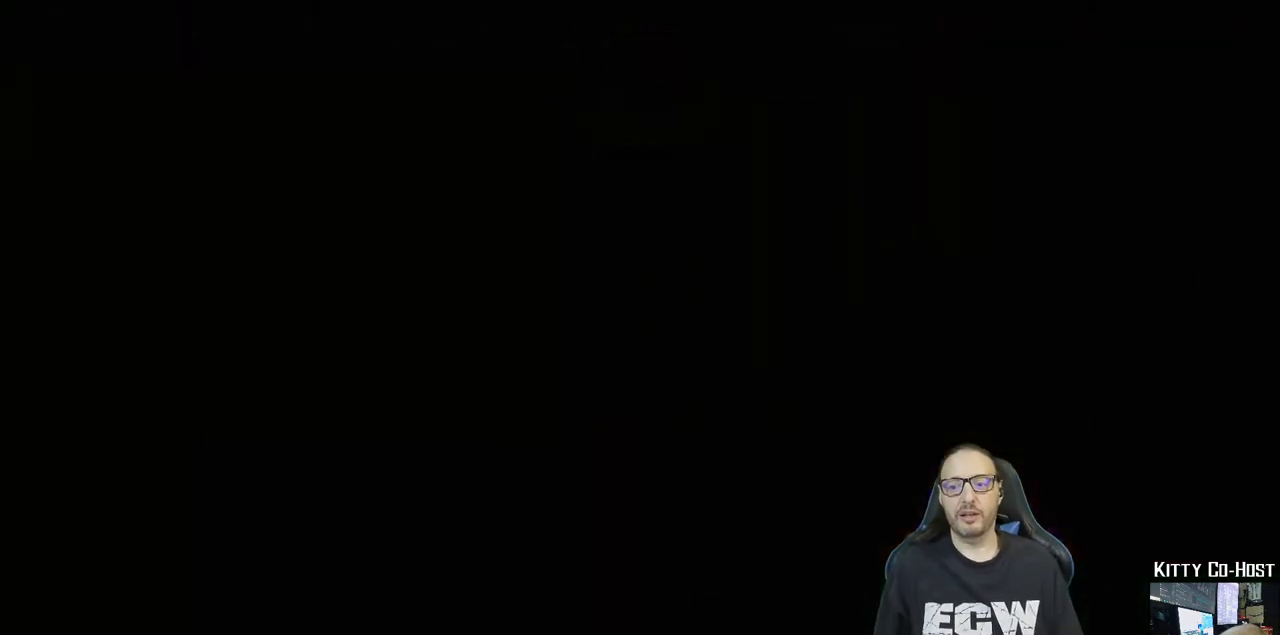
{"buttons": [], "left_stick": "center", "right_stick": "center", "events": [[117, "R2", "up"], [133, "R1", "up"]]}
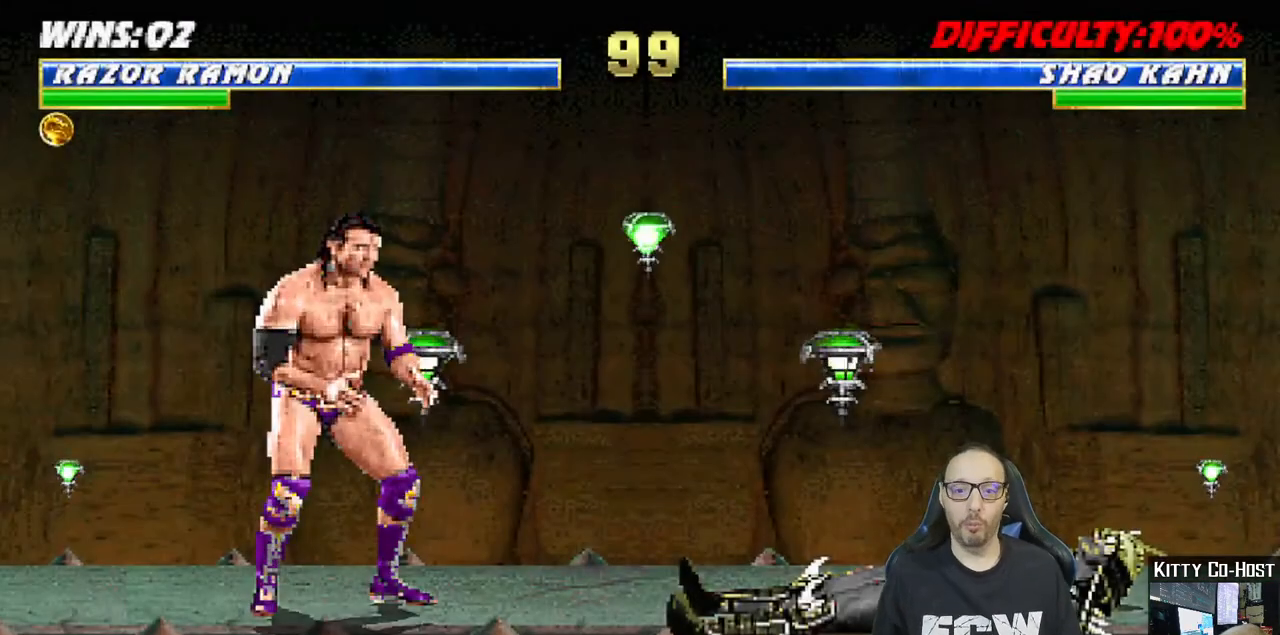
{"buttons": [], "left_stick": "center", "right_stick": "center", "events": []}
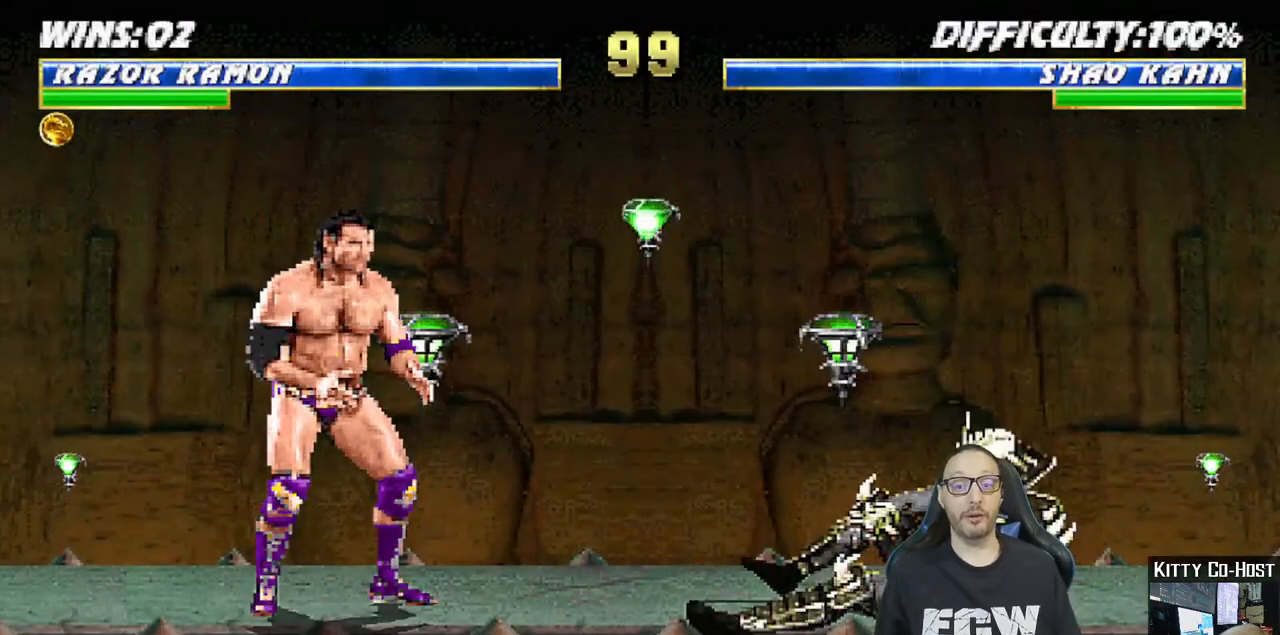
{"buttons": [], "left_stick": "center", "right_stick": "center", "events": [[183, "DPAD_RIGHT", "down"], [300, "DPAD_RIGHT", "up"], [367, "DPAD_RIGHT", "down"], [450, "DPAD_RIGHT", "up"]]}
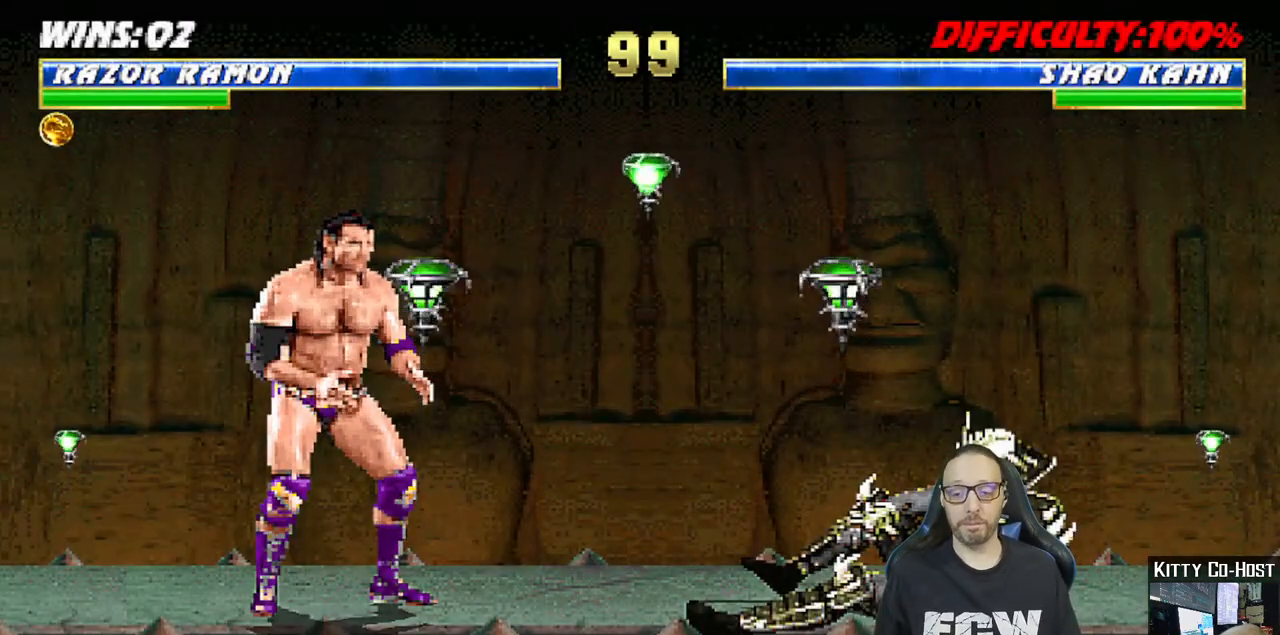
{"buttons": [], "left_stick": "center", "right_stick": "center", "events": [[33, "DPAD_RIGHT", "down"], [133, "DPAD_RIGHT", "up"], [217, "DPAD_RIGHT", "down"], [317, "DPAD_RIGHT", "up"], [400, "DPAD_RIGHT", "down"], [500, "DPAD_RIGHT", "up"]]}
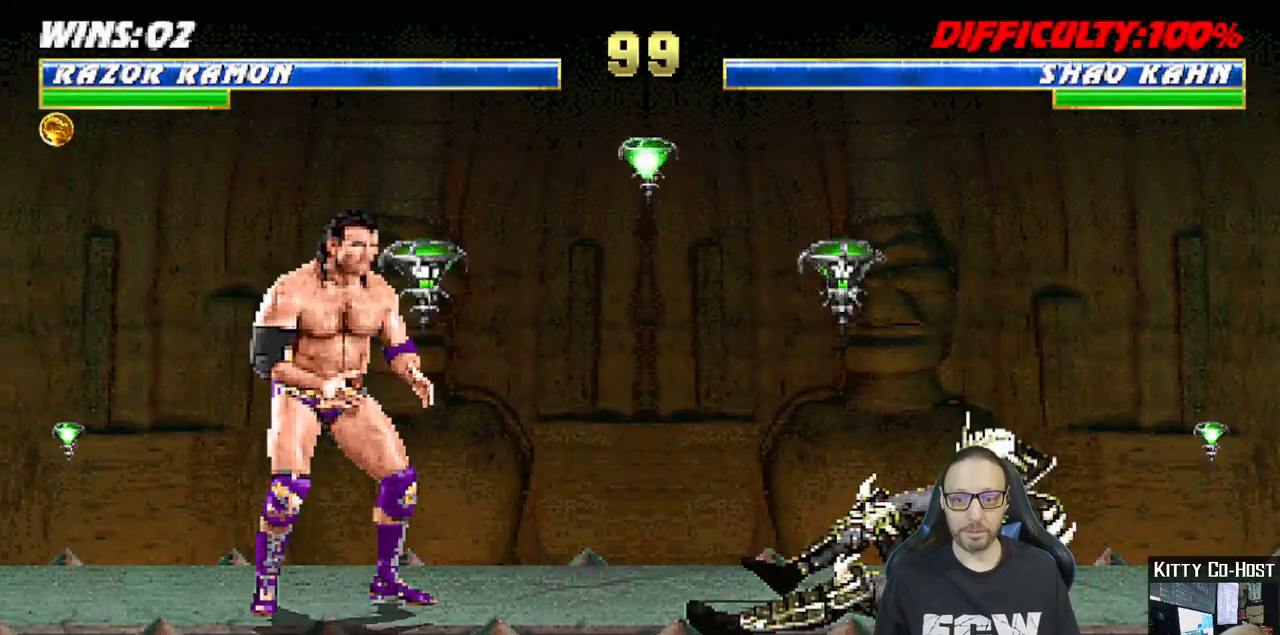
{"buttons": ["DPAD_RIGHT"], "left_stick": "center", "right_stick": "center", "events": [[83, "DPAD_RIGHT", "down"], [183, "DPAD_RIGHT", "up"], [250, "DPAD_RIGHT", "down"], [350, "DPAD_RIGHT", "up"], [417, "DPAD_RIGHT", "down"]]}
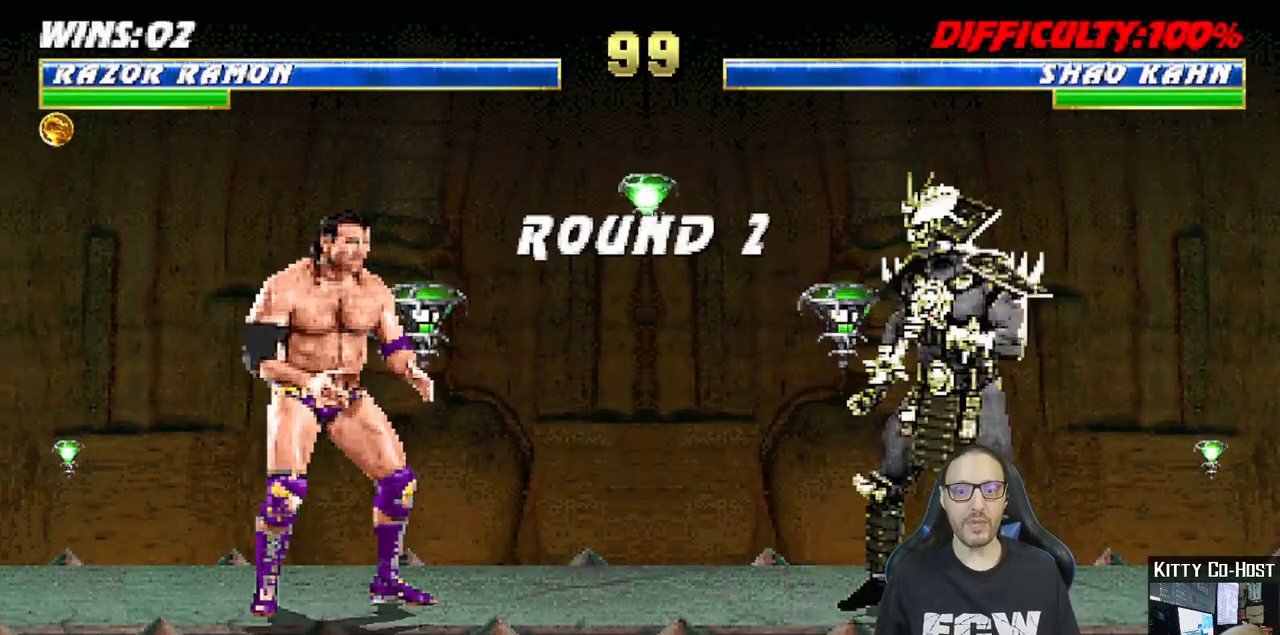
{"buttons": [], "left_stick": "center", "right_stick": "center", "events": [[17, "DPAD_RIGHT", "up"], [217, "R1", "down"], [383, "R1", "up"]]}
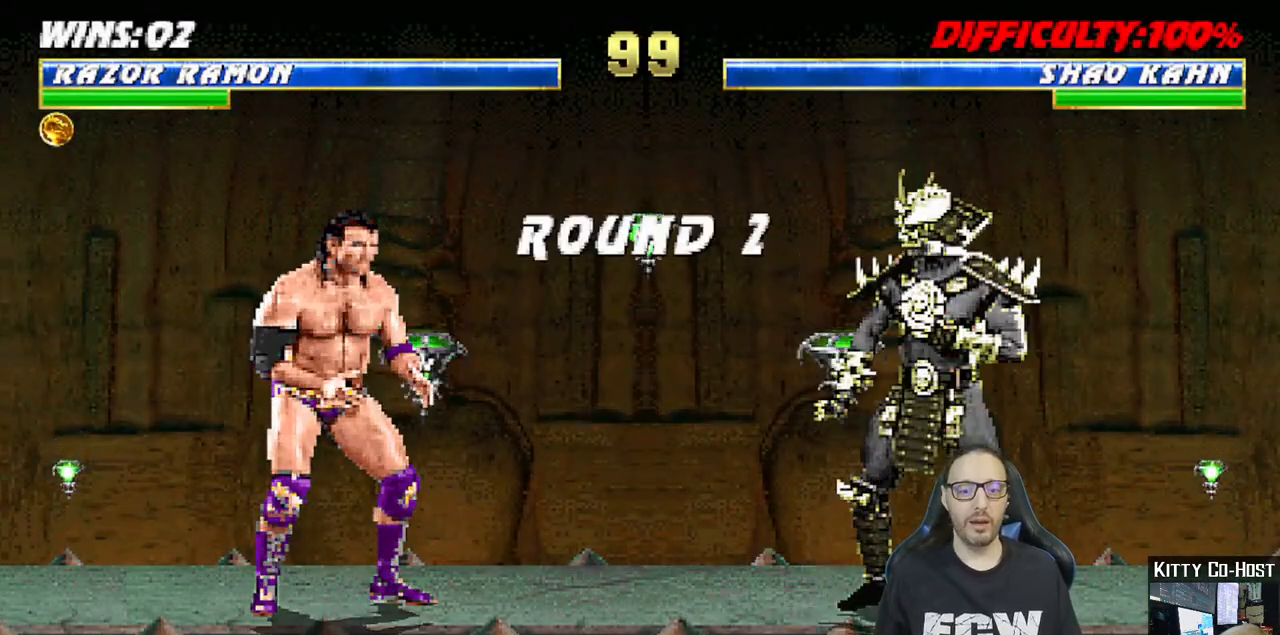
{"buttons": ["DPAD_RIGHT"], "left_stick": "center", "right_stick": "center", "events": [[250, "DPAD_RIGHT", "down"], [350, "DPAD_RIGHT", "up"], [417, "DPAD_RIGHT", "down"]]}
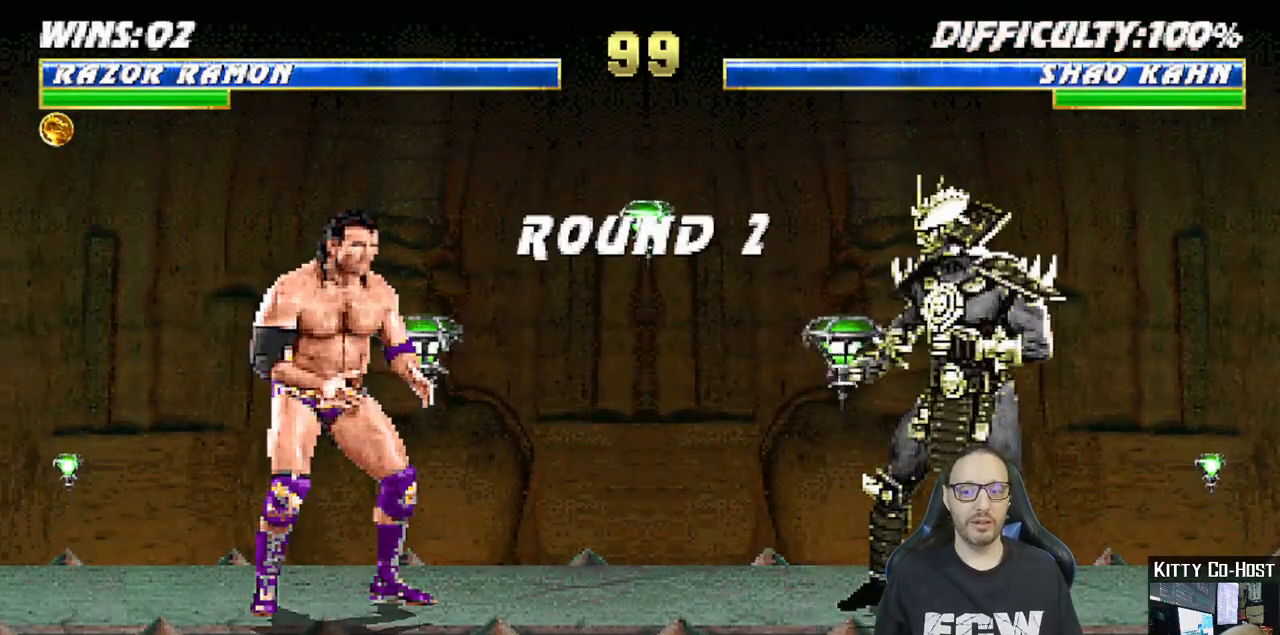
{"buttons": [], "left_stick": "center", "right_stick": "center", "events": [[33, "DPAD_RIGHT", "up"], [100, "DPAD_RIGHT", "down"], [217, "DPAD_RIGHT", "up"], [300, "DPAD_RIGHT", "down"], [433, "DPAD_RIGHT", "up"]]}
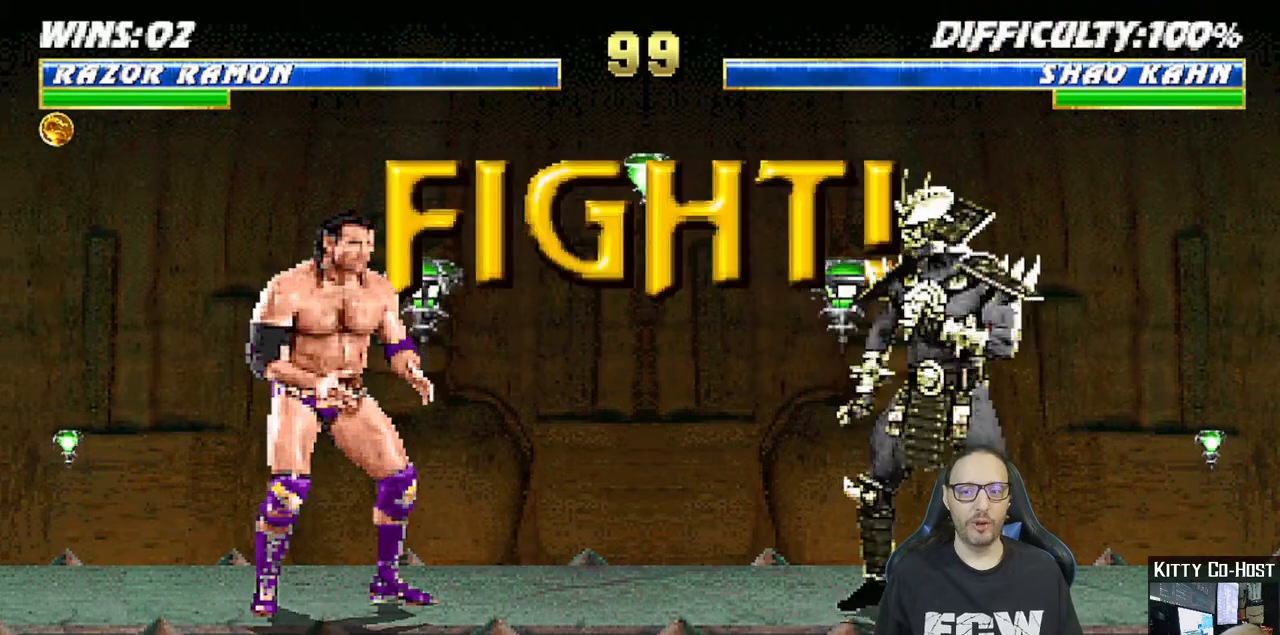
{"buttons": [], "left_stick": "center", "right_stick": "center", "events": [[17, "DPAD_RIGHT", "down"], [117, "DPAD_RIGHT", "up"], [200, "DPAD_RIGHT", "down"], [300, "DPAD_RIGHT", "up"], [400, "DPAD_RIGHT", "down"], [500, "DPAD_RIGHT", "up"]]}
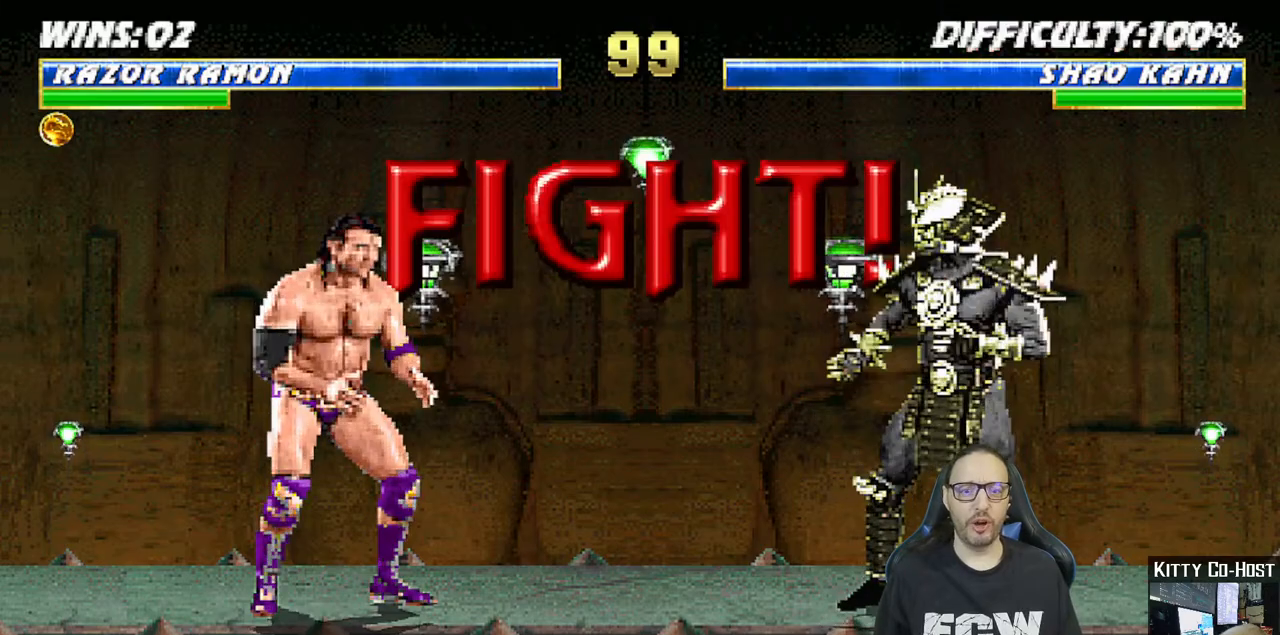
{"buttons": ["TRIANGLE", "DPAD_RIGHT"], "left_stick": "center", "right_stick": "center", "events": [[83, "DPAD_RIGHT", "down"], [167, "DPAD_RIGHT", "up"], [250, "DPAD_RIGHT", "down"], [333, "DPAD_RIGHT", "up"], [367, "DPAD_RIGHT", "down"], [500, "TRIANGLE", "down"]]}
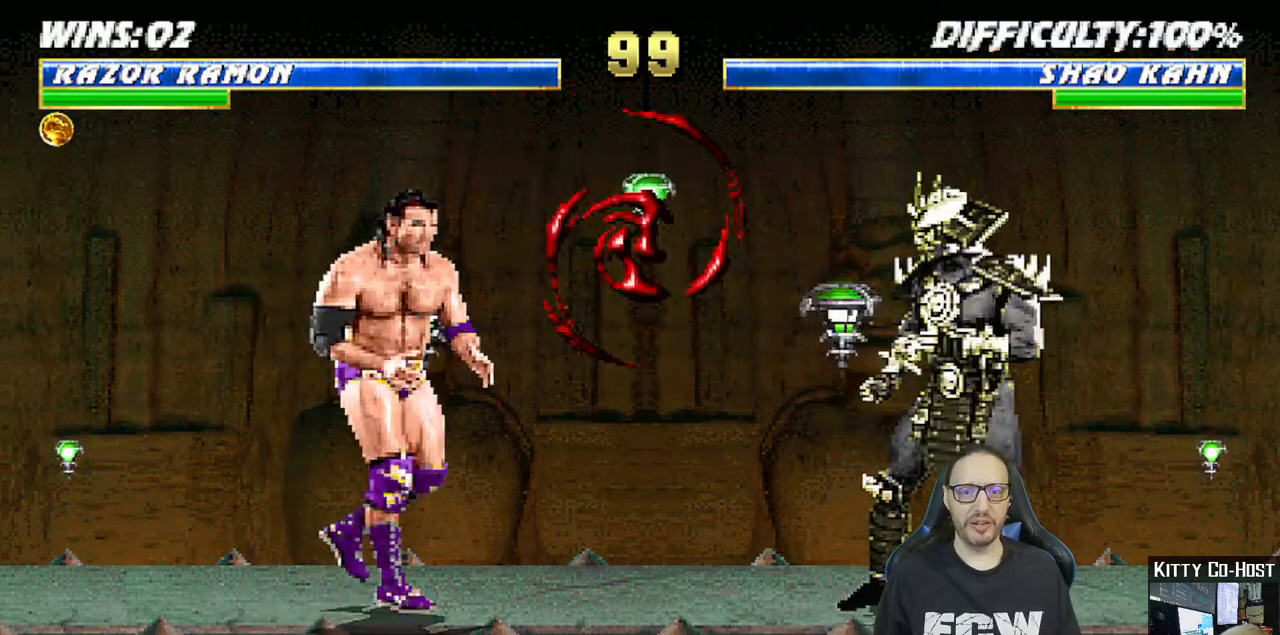
{"buttons": ["L1"], "left_stick": "center", "right_stick": "center", "events": [[117, "TRIANGLE", "up"], [183, "DPAD_RIGHT", "up"], [500, "L1", "down"]]}
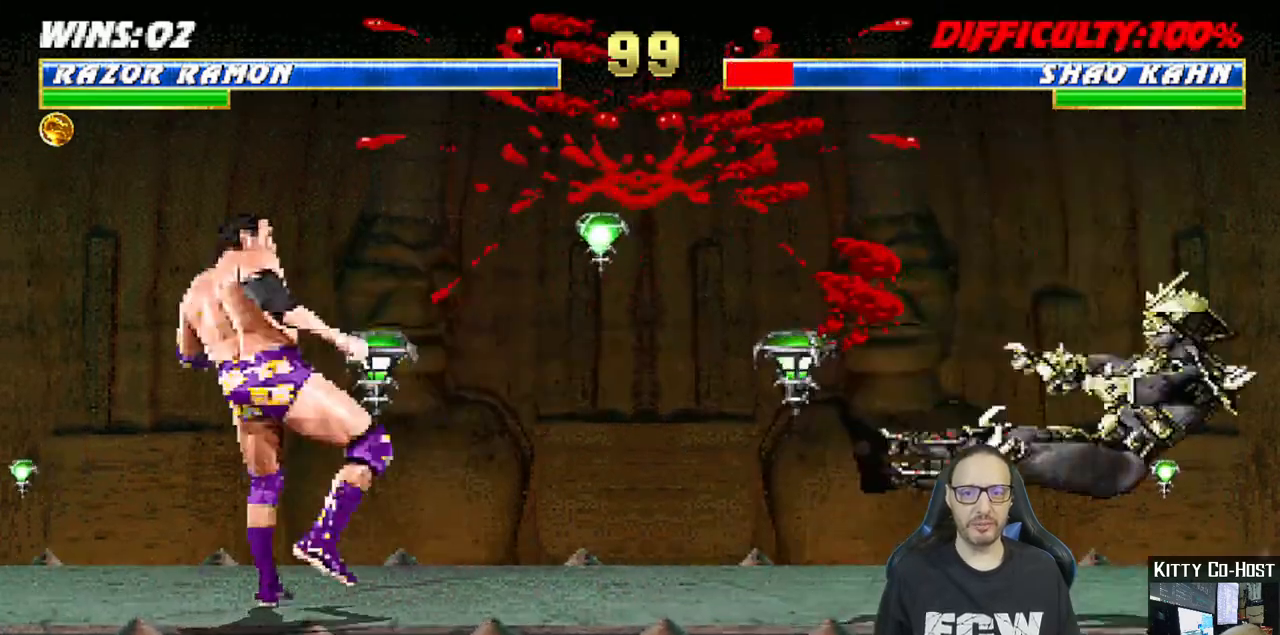
{"buttons": ["DPAD_RIGHT"], "left_stick": "center", "right_stick": "center", "events": [[17, "DPAD_LEFT", "down"], [17, "DPAD_UP", "down"], [350, "DPAD_LEFT", "up"], [350, "DPAD_UP", "up"], [383, "L1", "up"], [500, "DPAD_RIGHT", "down"]]}
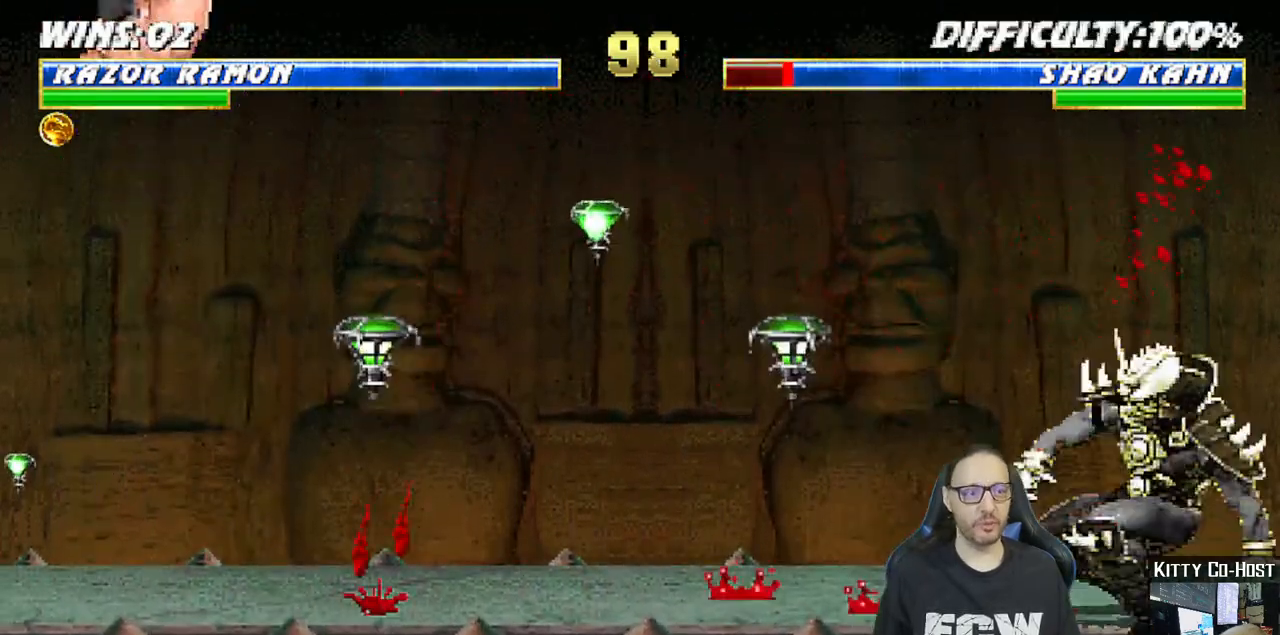
{"buttons": ["SQUARE", "DPAD_RIGHT"], "left_stick": "center", "right_stick": "center", "events": [[50, "DPAD_RIGHT", "up"], [150, "DPAD_RIGHT", "down"], [233, "DPAD_RIGHT", "up"], [317, "DPAD_RIGHT", "down"], [383, "DPAD_RIGHT", "up"], [450, "DPAD_RIGHT", "down"], [483, "SQUARE", "down"]]}
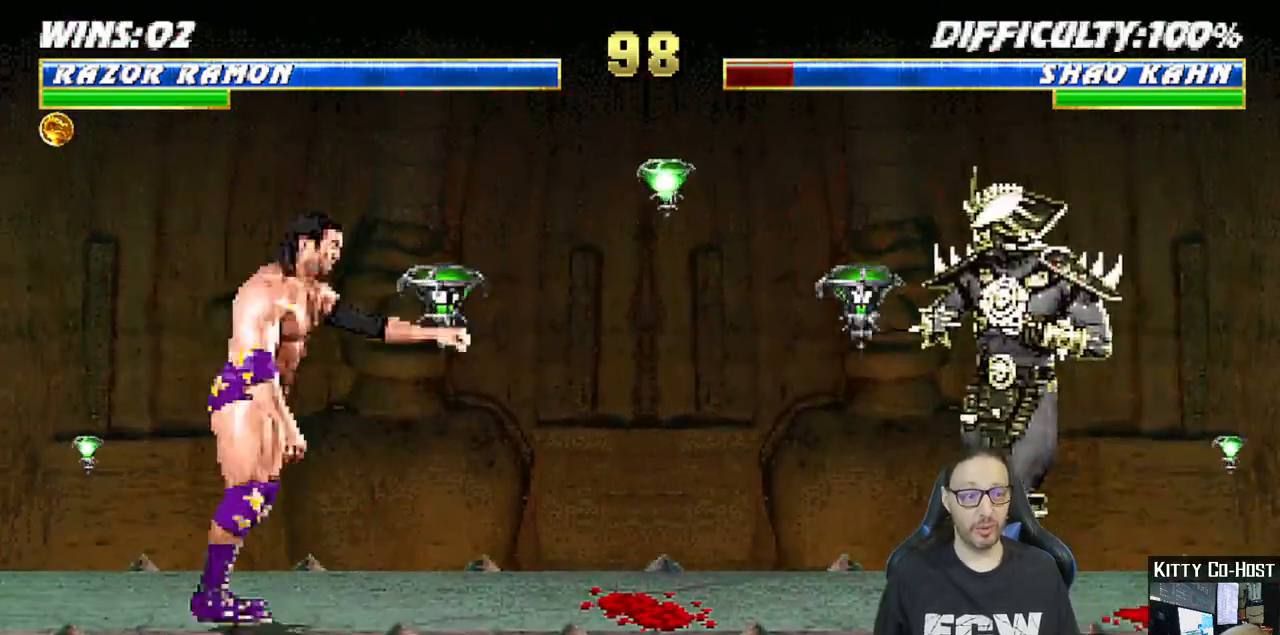
{"buttons": ["DPAD_RIGHT"], "left_stick": "center", "right_stick": "center", "events": [[67, "DPAD_RIGHT", "up"], [133, "SQUARE", "up"], [250, "DPAD_RIGHT", "down"], [350, "DPAD_RIGHT", "up"], [433, "DPAD_RIGHT", "down"]]}
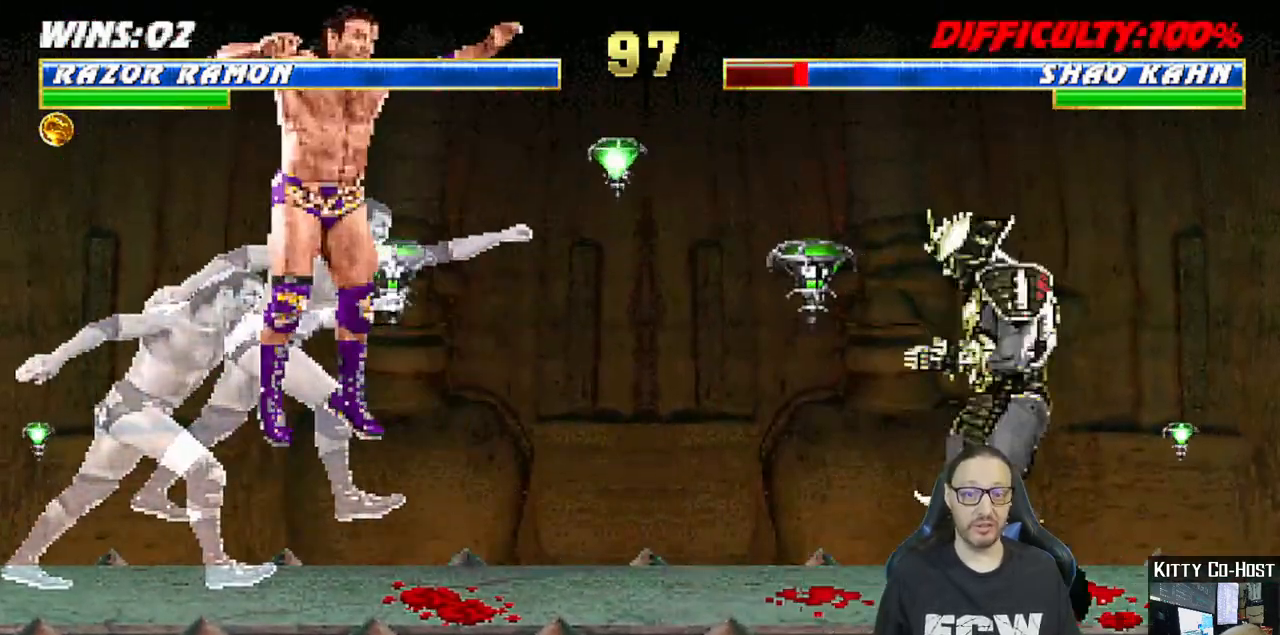
{"buttons": ["CROSS", "DPAD_RIGHT"], "left_stick": "center", "right_stick": "center", "events": [[17, "DPAD_RIGHT", "up"], [83, "DPAD_RIGHT", "down"], [217, "CROSS", "down"], [350, "CROSS", "up"], [383, "DPAD_RIGHT", "up"], [400, "CROSS", "down"], [417, "DPAD_RIGHT", "down"]]}
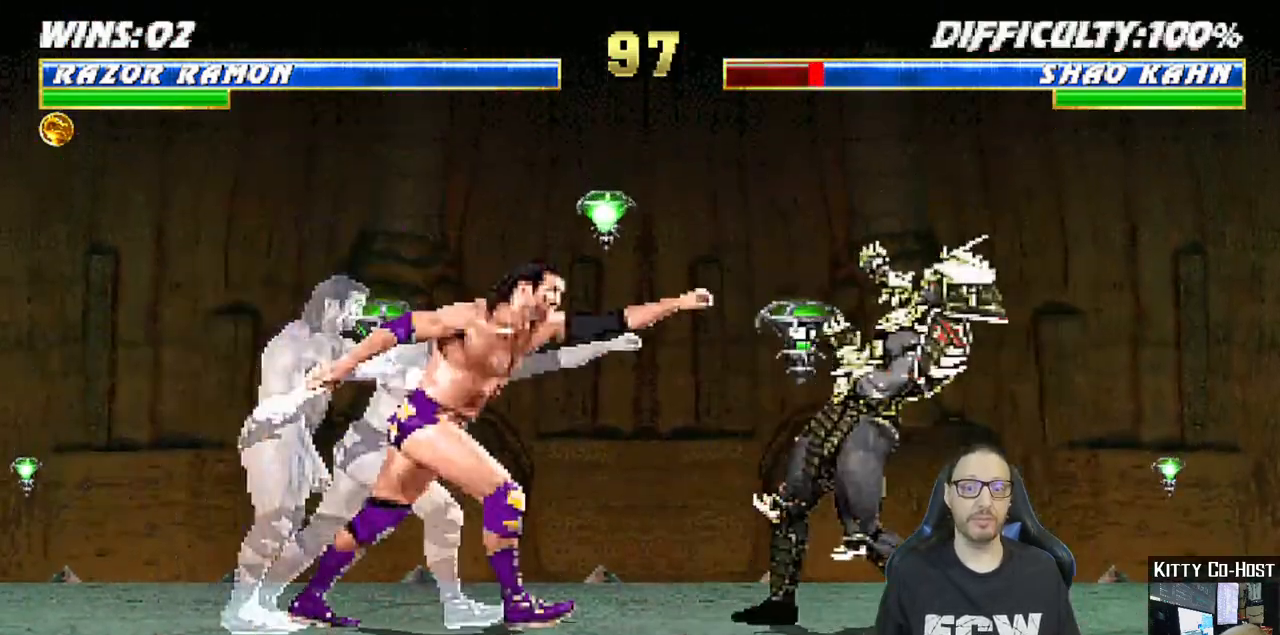
{"buttons": ["CROSS", "DPAD_RIGHT"], "left_stick": "center", "right_stick": "center", "events": [[67, "DPAD_RIGHT", "up"], [83, "CROSS", "up"], [117, "CIRCLE", "down"], [150, "DPAD_RIGHT", "down"], [233, "CIRCLE", "up"], [233, "DPAD_RIGHT", "up"], [300, "DPAD_RIGHT", "down"], [367, "CROSS", "down"]]}
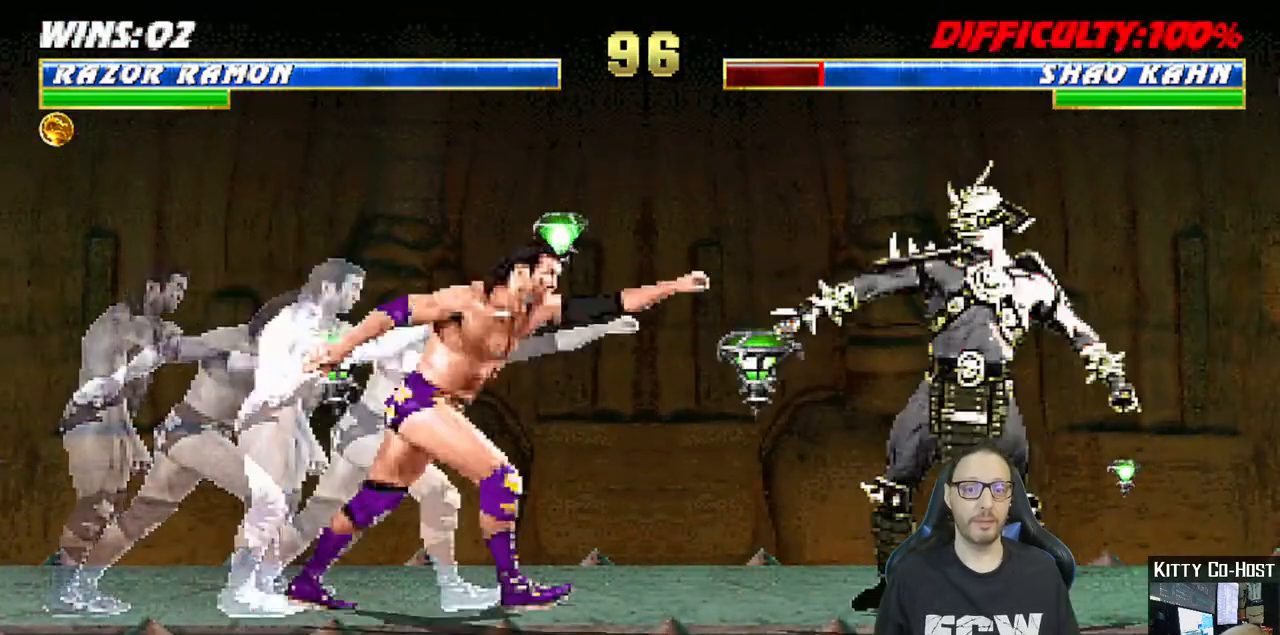
{"buttons": ["L1", "DPAD_UP", "DPAD_LEFT"], "left_stick": "center", "right_stick": "center", "events": [[83, "DPAD_RIGHT", "up"], [100, "CROSS", "up"], [450, "DPAD_LEFT", "down"], [467, "DPAD_UP", "down"], [467, "L1", "down"]]}
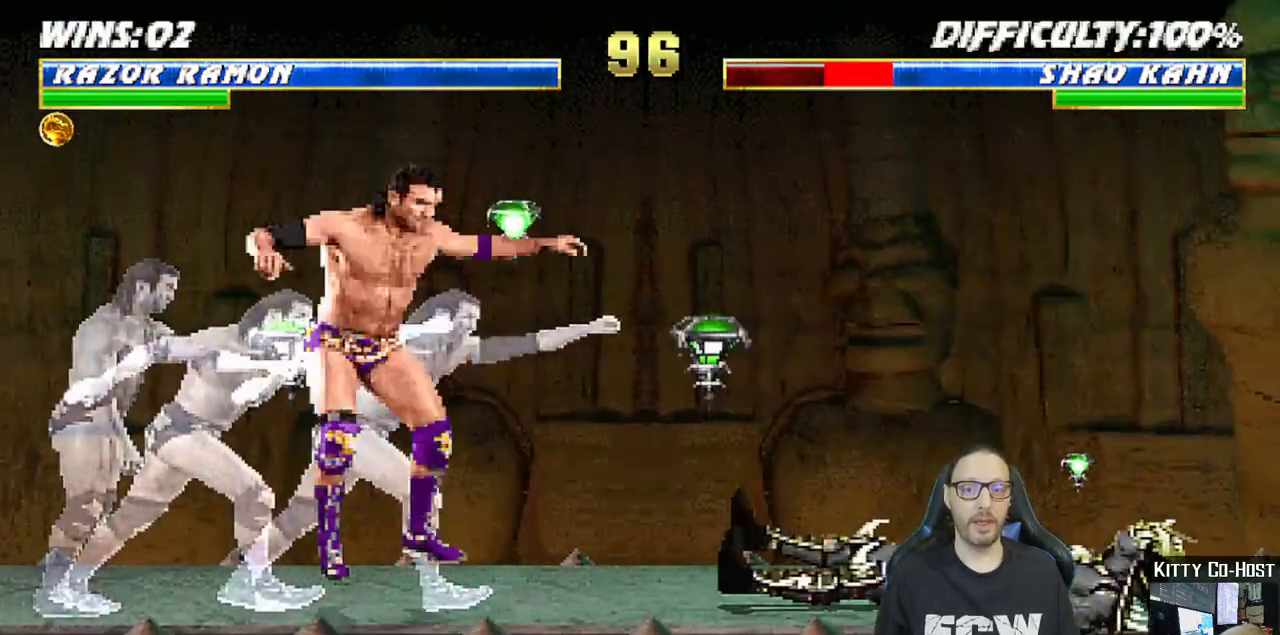
{"buttons": ["DPAD_DOWN", "DPAD_RIGHT"], "left_stick": "center", "right_stick": "center", "events": [[200, "TRIANGLE", "down"], [217, "DPAD_LEFT", "up"], [217, "DPAD_UP", "up"], [250, "L1", "up"], [367, "TRIANGLE", "up"], [433, "DPAD_DOWN", "down"], [467, "DPAD_RIGHT", "down"]]}
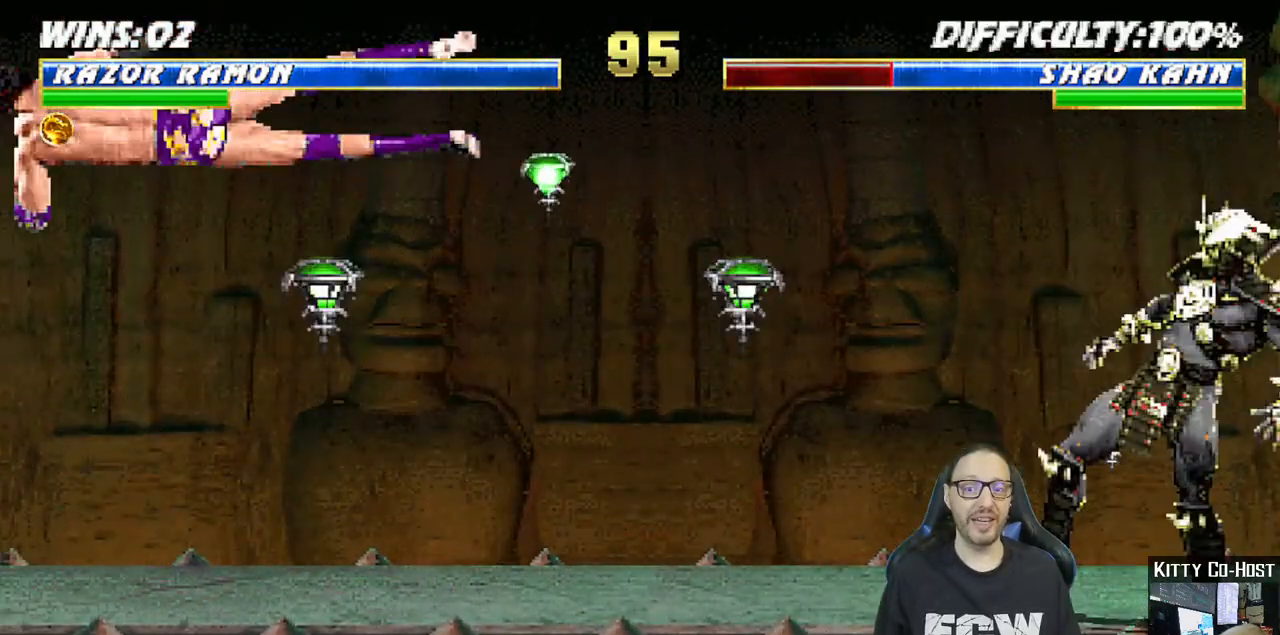
{"buttons": ["R1"], "left_stick": "center", "right_stick": "center", "events": [[33, "DPAD_DOWN", "up"], [100, "SQUARE", "down"], [150, "DPAD_RIGHT", "up"], [183, "SQUARE", "up"], [267, "SQUARE", "down"], [317, "DPAD_DOWN", "down"], [333, "DPAD_RIGHT", "down"], [350, "SQUARE", "up"], [367, "DPAD_DOWN", "up"], [467, "DPAD_RIGHT", "up"], [467, "R1", "down"]]}
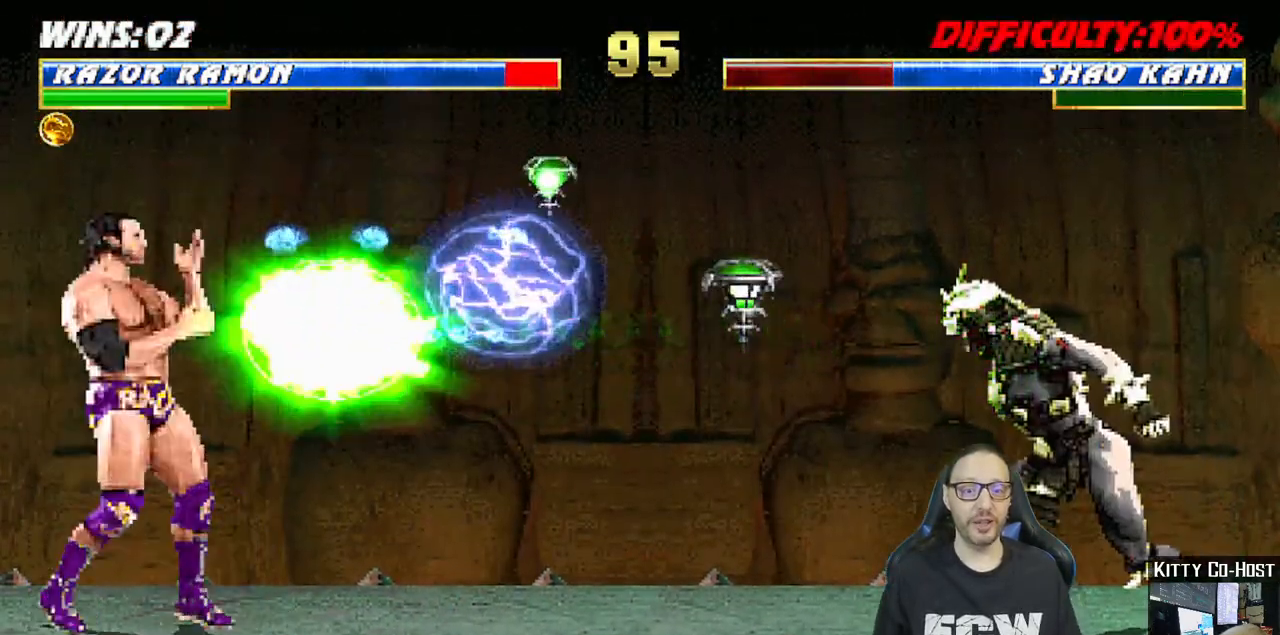
{"buttons": ["CROSS"], "left_stick": "center", "right_stick": "center", "events": [[150, "R1", "up"], [317, "DPAD_DOWN", "down"], [333, "DPAD_LEFT", "down"], [367, "DPAD_DOWN", "up"], [433, "DPAD_LEFT", "up"], [450, "CROSS", "down"]]}
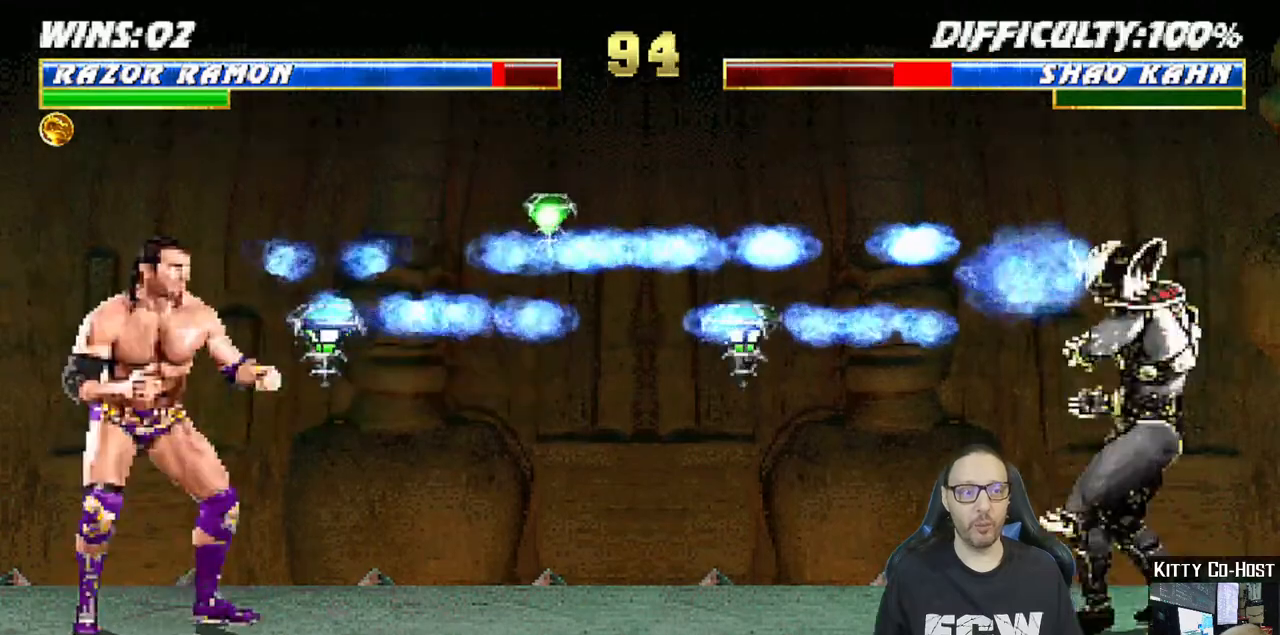
{"buttons": ["R1"], "left_stick": "center", "right_stick": "center", "events": [[50, "CROSS", "up"], [83, "DPAD_DOWN", "down"], [100, "DPAD_LEFT", "down"], [117, "DPAD_DOWN", "up"], [133, "CROSS", "down"], [217, "DPAD_LEFT", "up"], [283, "CROSS", "up"], [367, "right_stick", "down-left"], [433, "right_stick", "center"], [450, "R1", "down"]]}
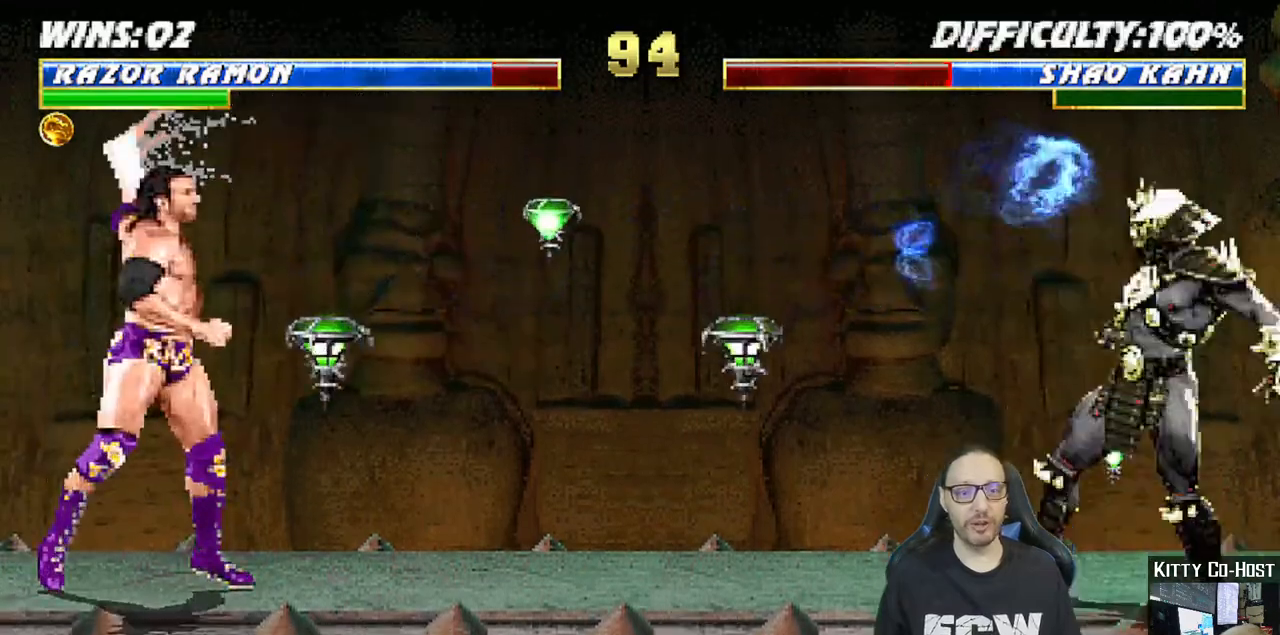
{"buttons": ["R1"], "left_stick": "center", "right_stick": "center", "events": [[150, "R1", "up"], [317, "DPAD_RIGHT", "down"], [317, "L1", "down"], [367, "DPAD_UP", "down"], [450, "R1", "down"], [483, "DPAD_UP", "up"], [500, "DPAD_RIGHT", "up"], [500, "L1", "up"]]}
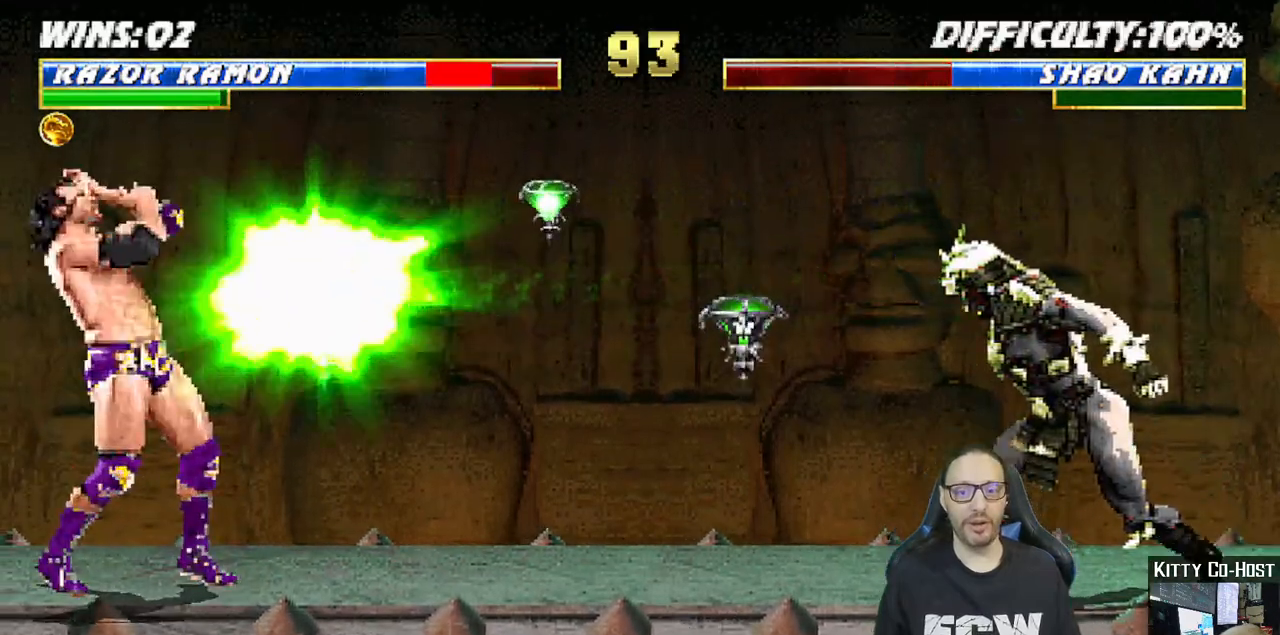
{"buttons": ["L1", "DPAD_RIGHT"], "left_stick": "center", "right_stick": "center", "events": [[133, "R1", "up"], [433, "DPAD_RIGHT", "down"], [450, "L1", "down"]]}
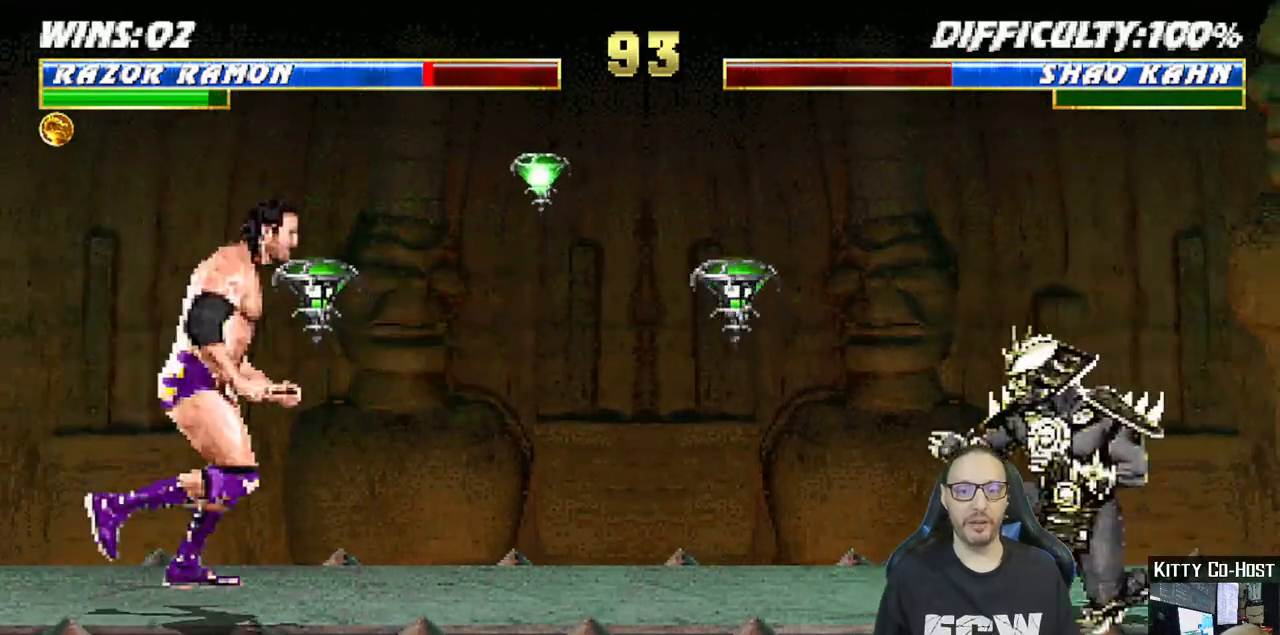
{"buttons": ["L1"], "left_stick": "center", "right_stick": "center", "events": [[50, "DPAD_UP", "down"], [383, "DPAD_UP", "up"], [400, "DPAD_RIGHT", "up"], [400, "SQUARE", "down"], [500, "SQUARE", "up"]]}
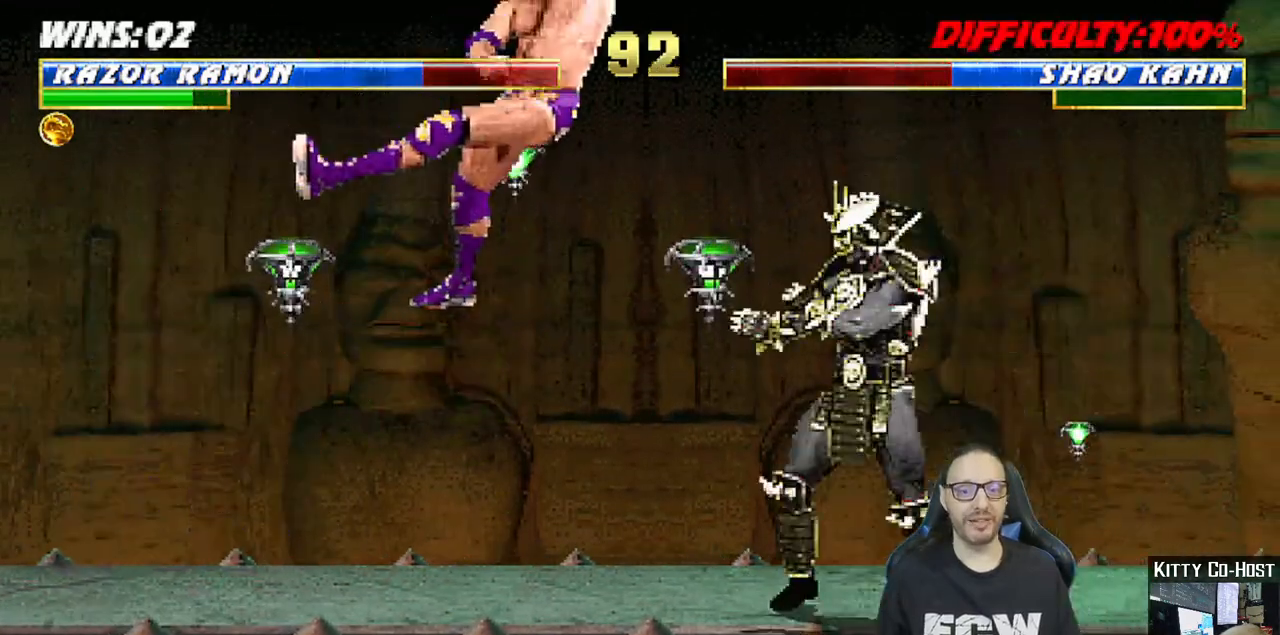
{"buttons": ["L1"], "left_stick": "center", "right_stick": "center", "events": [[83, "SQUARE", "down"], [167, "SQUARE", "up"], [250, "SQUARE", "down"], [300, "SQUARE", "up"], [350, "DPAD_DOWN", "down"], [383, "SQUARE", "down"], [450, "DPAD_DOWN", "up"], [483, "SQUARE", "up"]]}
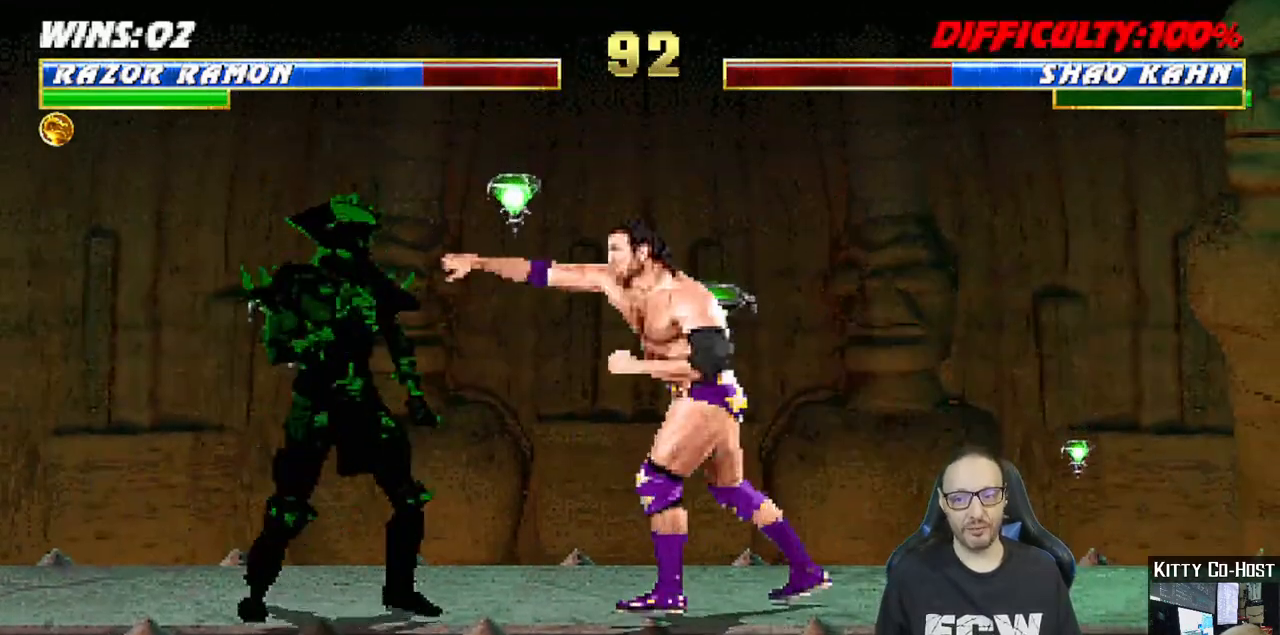
{"buttons": ["R1"], "left_stick": "center", "right_stick": "center", "events": [[33, "R1", "down"], [67, "L1", "up"]]}